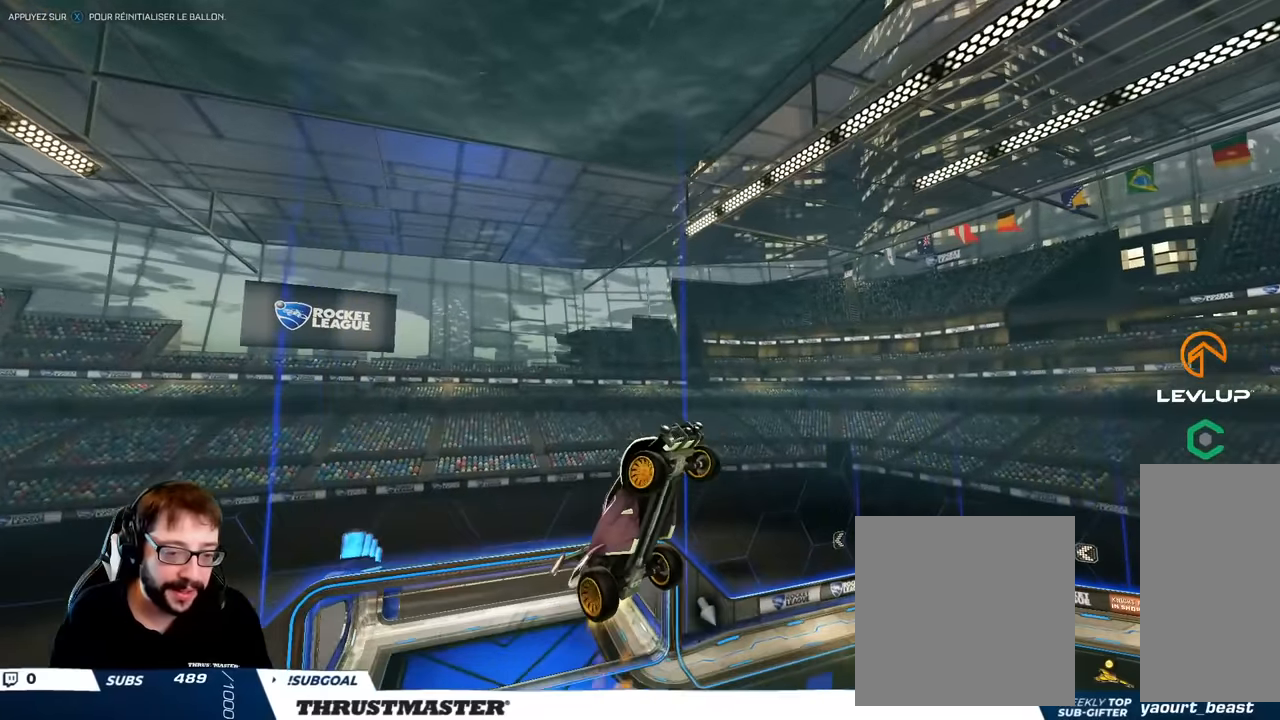
Gameplay with a controller (Xbox layout); each line is a JSON object with the inputs held at the frame after it. "events" lists button and stick changes between this image and that frame as [ms after this image, input, new state], when the widget could be followed in between. Not read: L3 R3.
{"buttons": [], "left_stick": "up-left", "right_stick": "center", "events": [[33, "B", "up"], [100, "left_stick", "right"], [217, "B", "down"], [450, "B", "up"], [467, "left_stick", "up-left"]]}
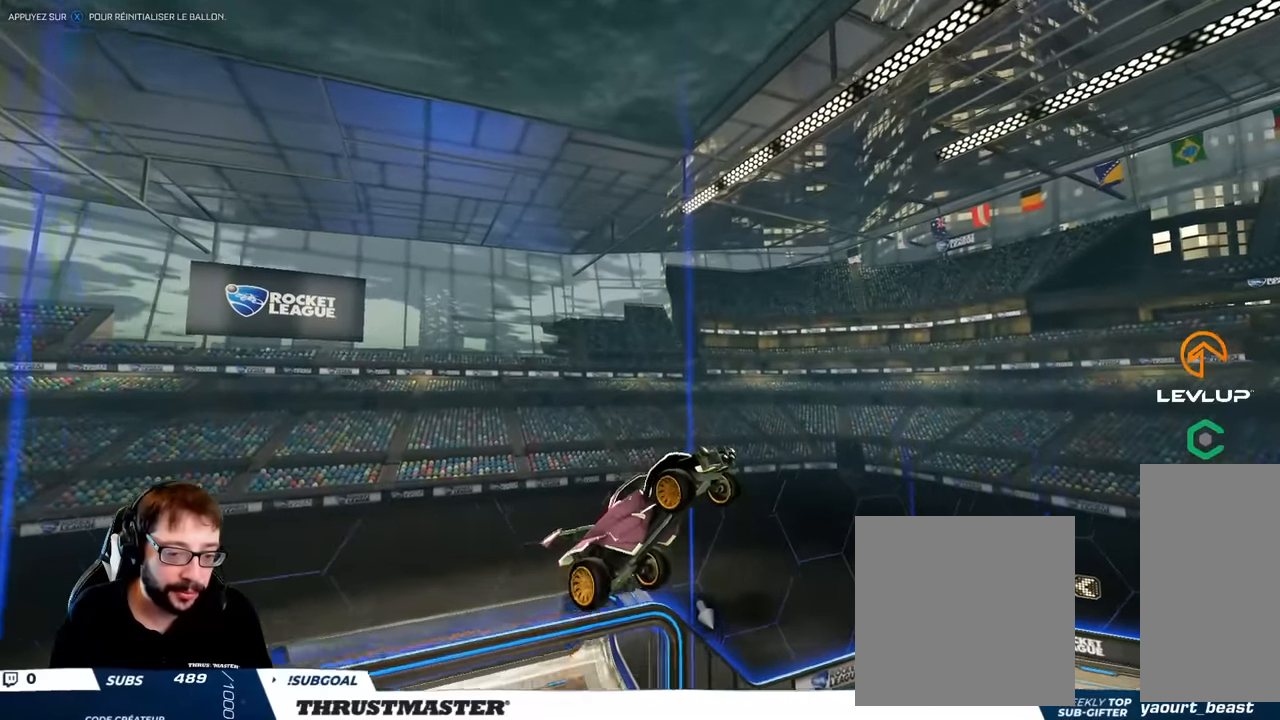
{"buttons": [], "left_stick": "center", "right_stick": "center", "events": [[67, "B", "down"], [167, "left_stick", "up-right"], [200, "B", "up"], [233, "L2", "down"], [383, "L2", "up"], [383, "left_stick", "center"]]}
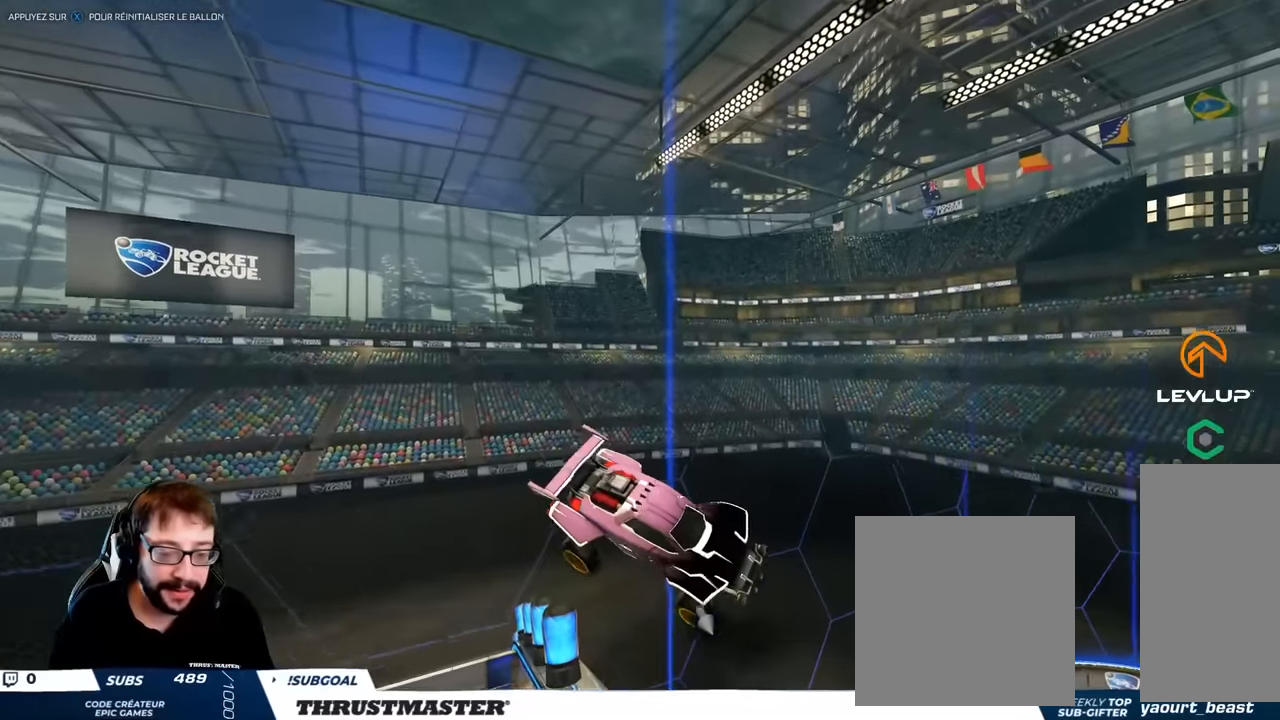
{"buttons": ["B"], "left_stick": "center", "right_stick": "center", "events": [[83, "left_stick", "up-left"], [233, "left_stick", "center"], [450, "B", "down"]]}
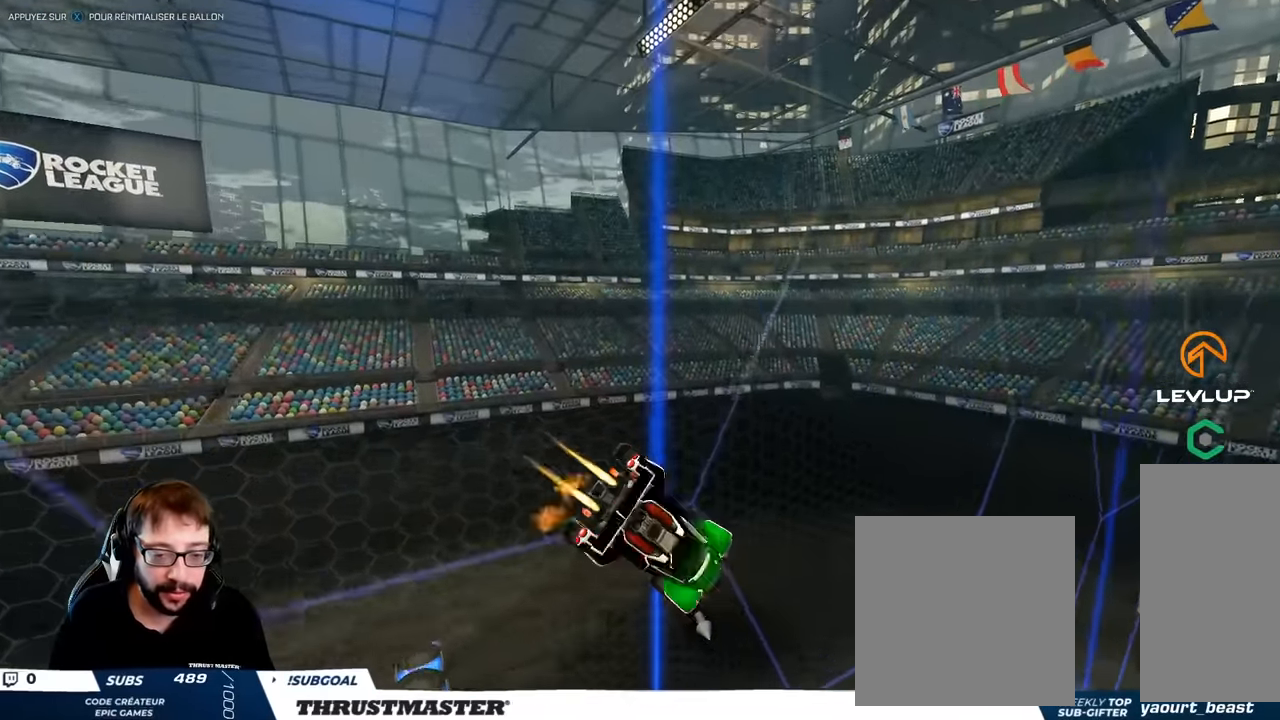
{"buttons": ["B"], "left_stick": "center", "right_stick": "center", "events": [[50, "left_stick", "right"], [433, "left_stick", "center"]]}
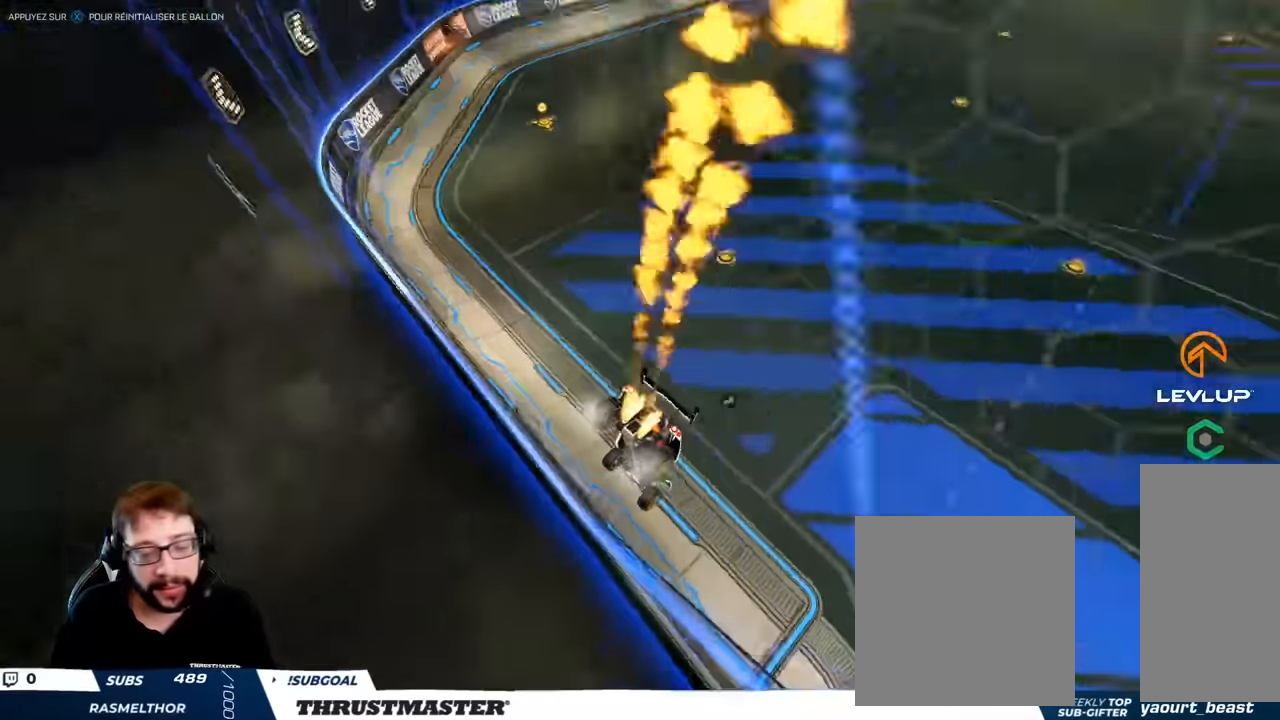
{"buttons": [], "left_stick": "center", "right_stick": "center", "events": [[83, "B", "up"], [117, "left_stick", "right"], [217, "left_stick", "center"]]}
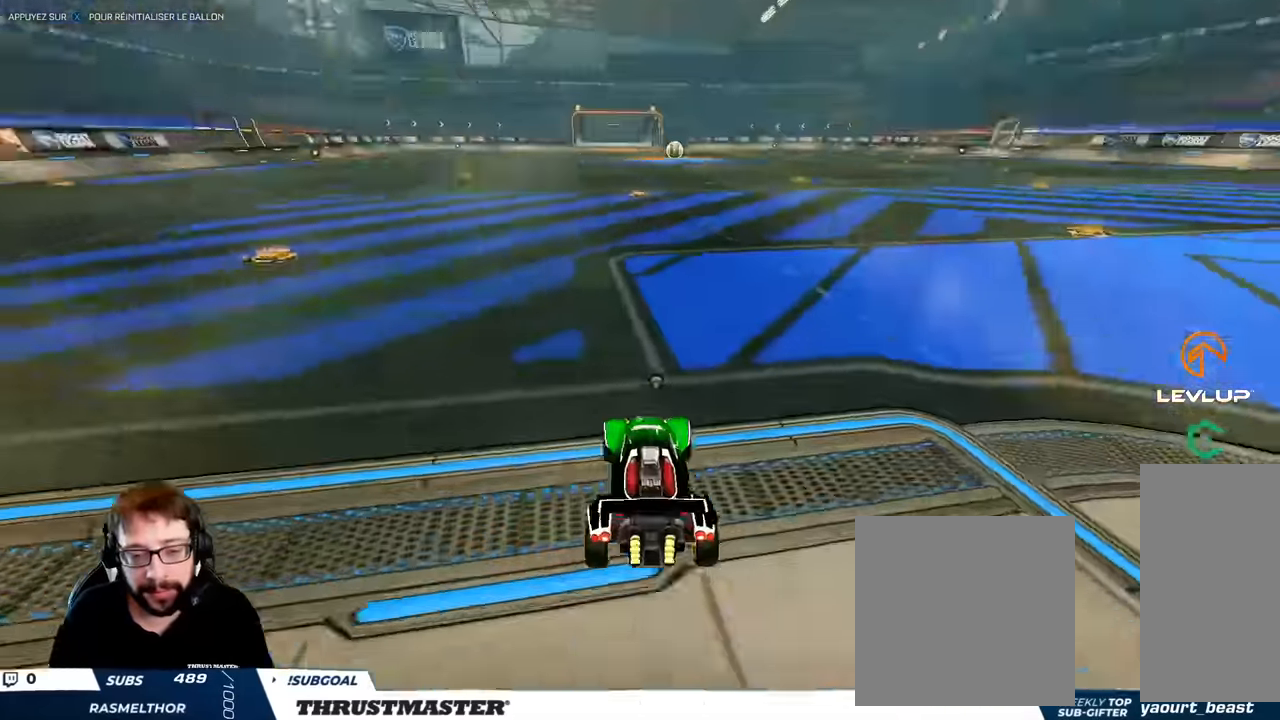
{"buttons": ["B"], "left_stick": "down-left", "right_stick": "center", "events": [[133, "left_stick", "down"], [150, "A", "down"], [233, "B", "down"], [300, "A", "up"], [317, "B", "up"], [317, "left_stick", "center"], [417, "B", "down"], [417, "left_stick", "down-left"]]}
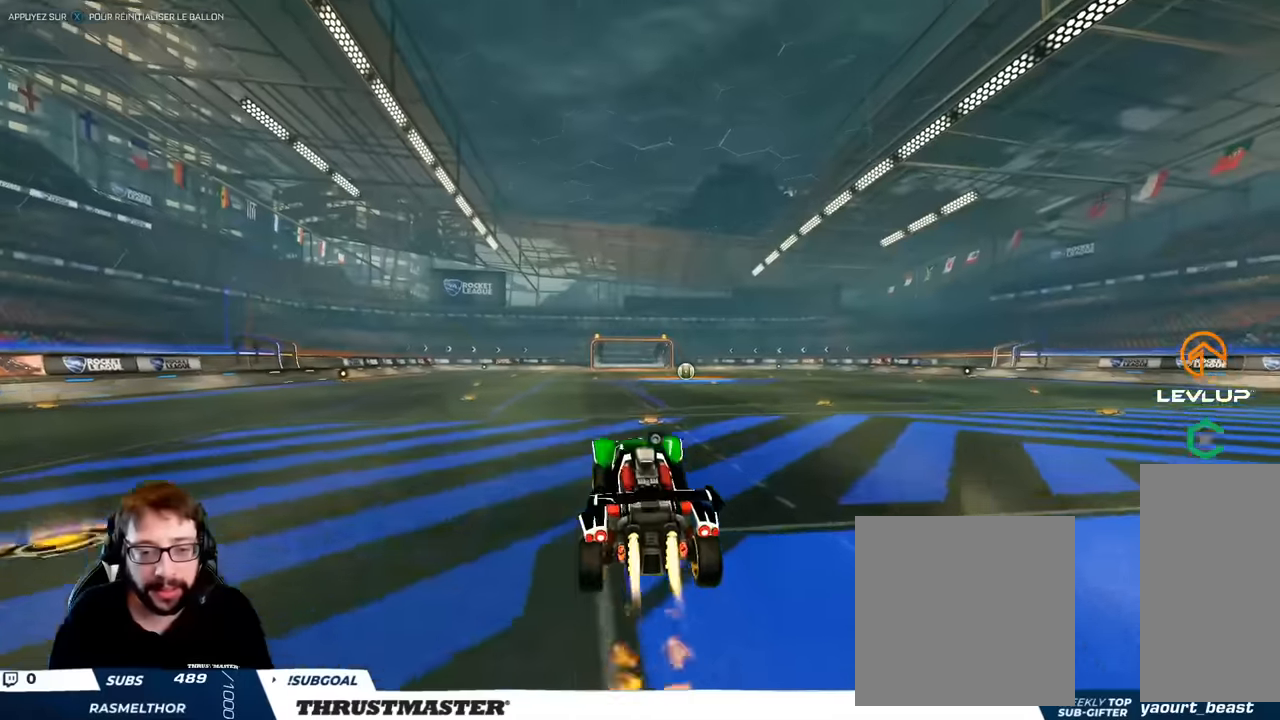
{"buttons": ["B", "L2"], "left_stick": "right", "right_stick": "center", "events": [[233, "left_stick", "down-right"], [267, "L2", "down"], [317, "left_stick", "right"]]}
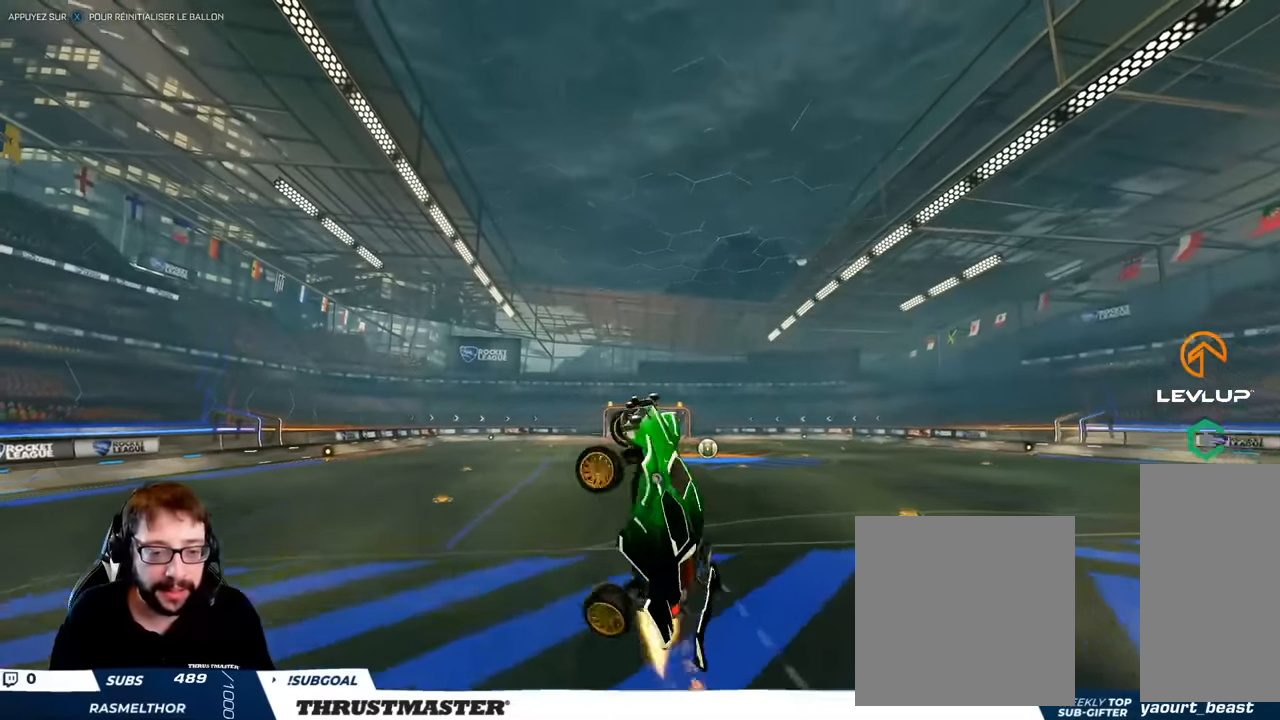
{"buttons": [], "left_stick": "left", "right_stick": "center", "events": [[17, "B", "up"], [117, "B", "down"], [133, "L2", "up"], [267, "left_stick", "center"], [300, "B", "up"], [467, "left_stick", "left"]]}
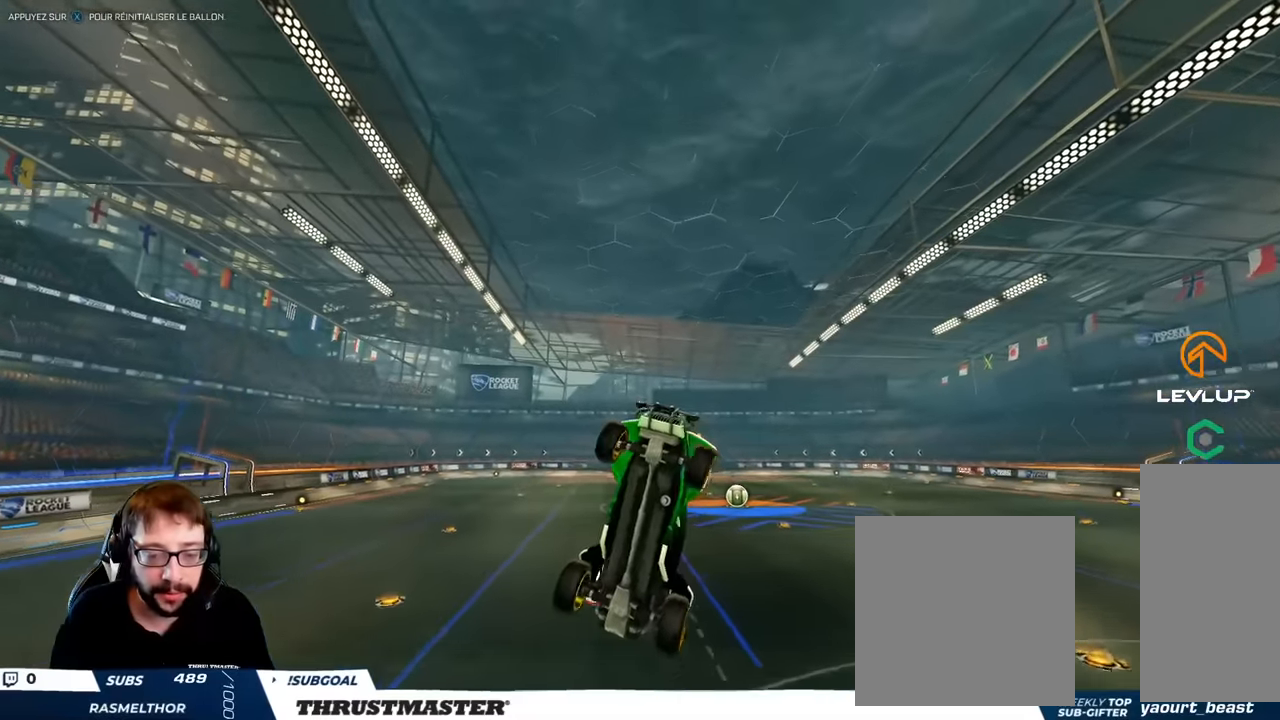
{"buttons": ["B"], "left_stick": "right", "right_stick": "center", "events": [[83, "B", "down"], [250, "left_stick", "center"], [367, "left_stick", "right"]]}
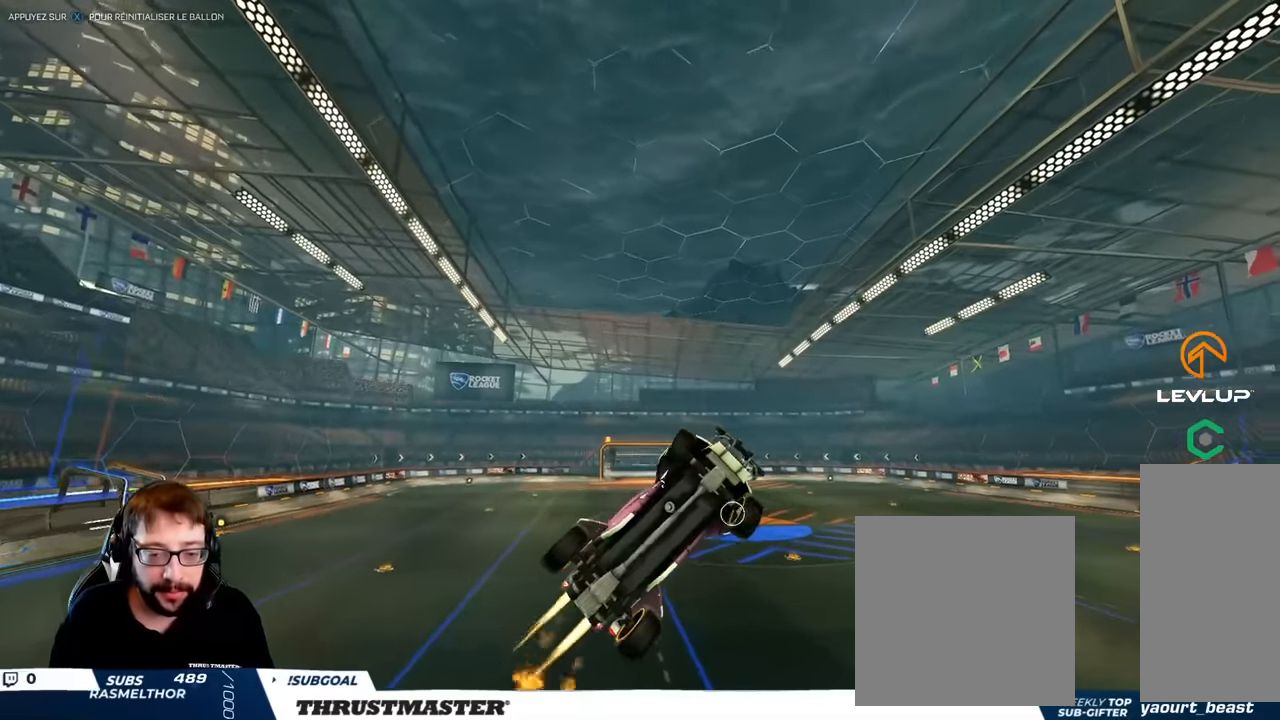
{"buttons": ["B", "L2"], "left_stick": "right", "right_stick": "center", "events": [[217, "left_stick", "center"], [300, "B", "up"], [333, "left_stick", "right"], [383, "L2", "down"], [433, "B", "down"]]}
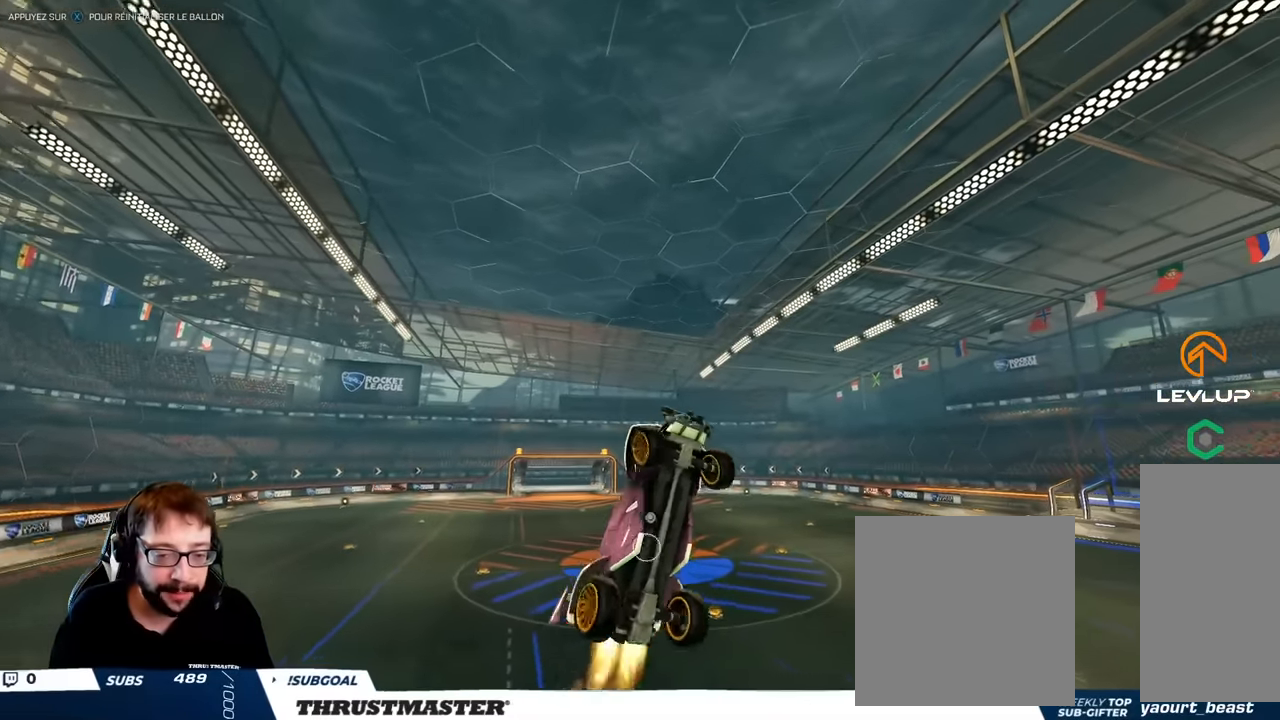
{"buttons": ["B"], "left_stick": "center", "right_stick": "center", "events": [[17, "left_stick", "center"], [33, "L2", "up"], [83, "B", "up"], [217, "left_stick", "right"], [300, "B", "down"], [317, "left_stick", "center"]]}
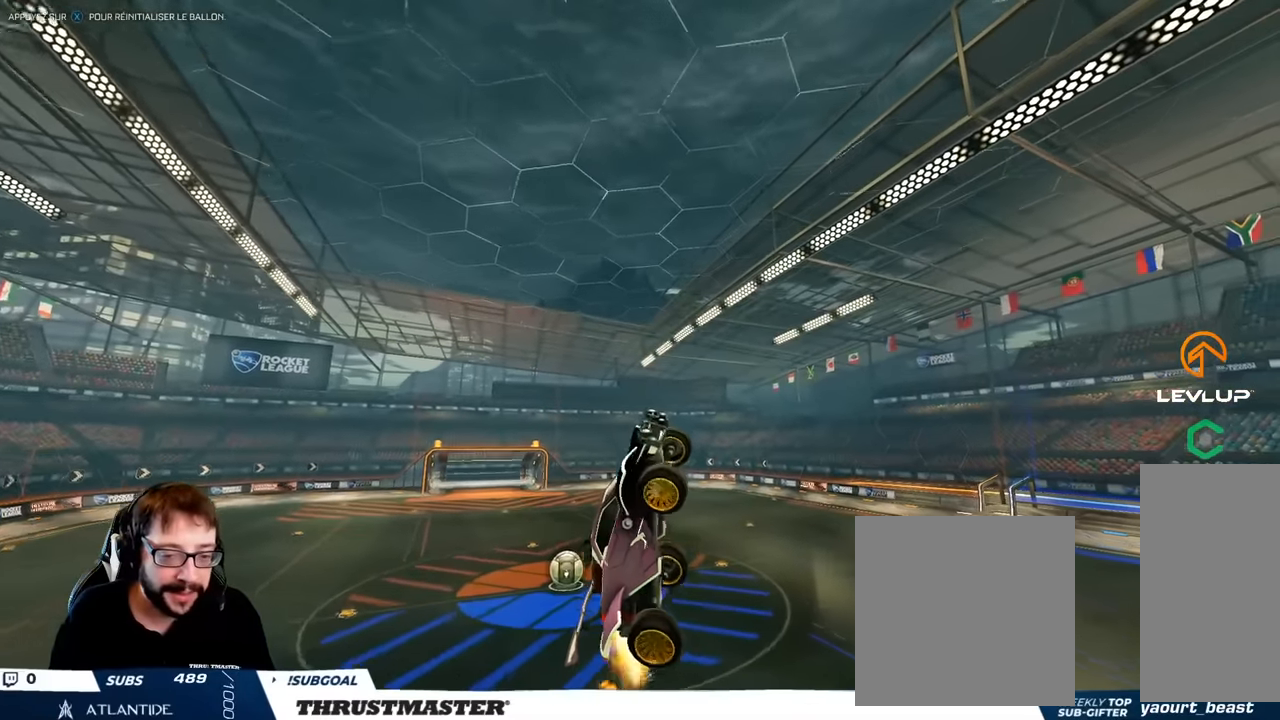
{"buttons": [], "left_stick": "center", "right_stick": "center", "events": [[17, "left_stick", "left"], [383, "B", "up"], [433, "left_stick", "center"]]}
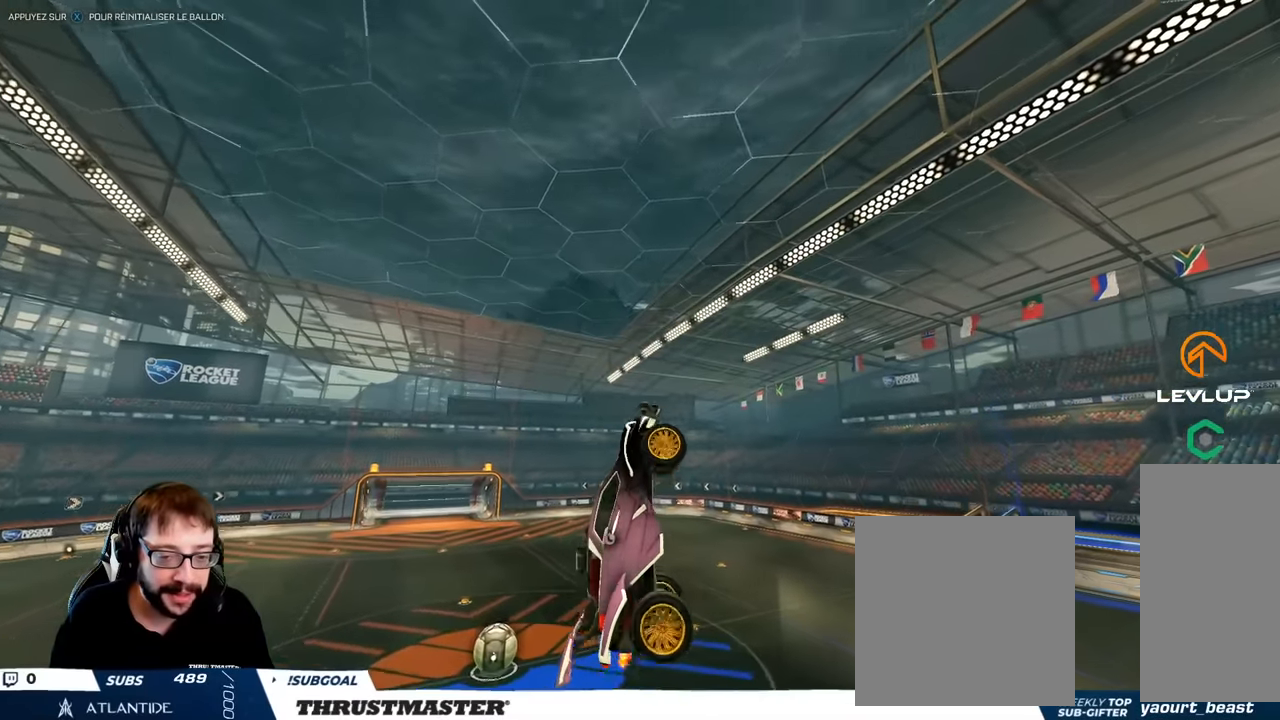
{"buttons": [], "left_stick": "right", "right_stick": "center", "events": [[100, "B", "down"], [150, "left_stick", "right"], [367, "left_stick", "center"], [433, "B", "up"], [483, "left_stick", "right"]]}
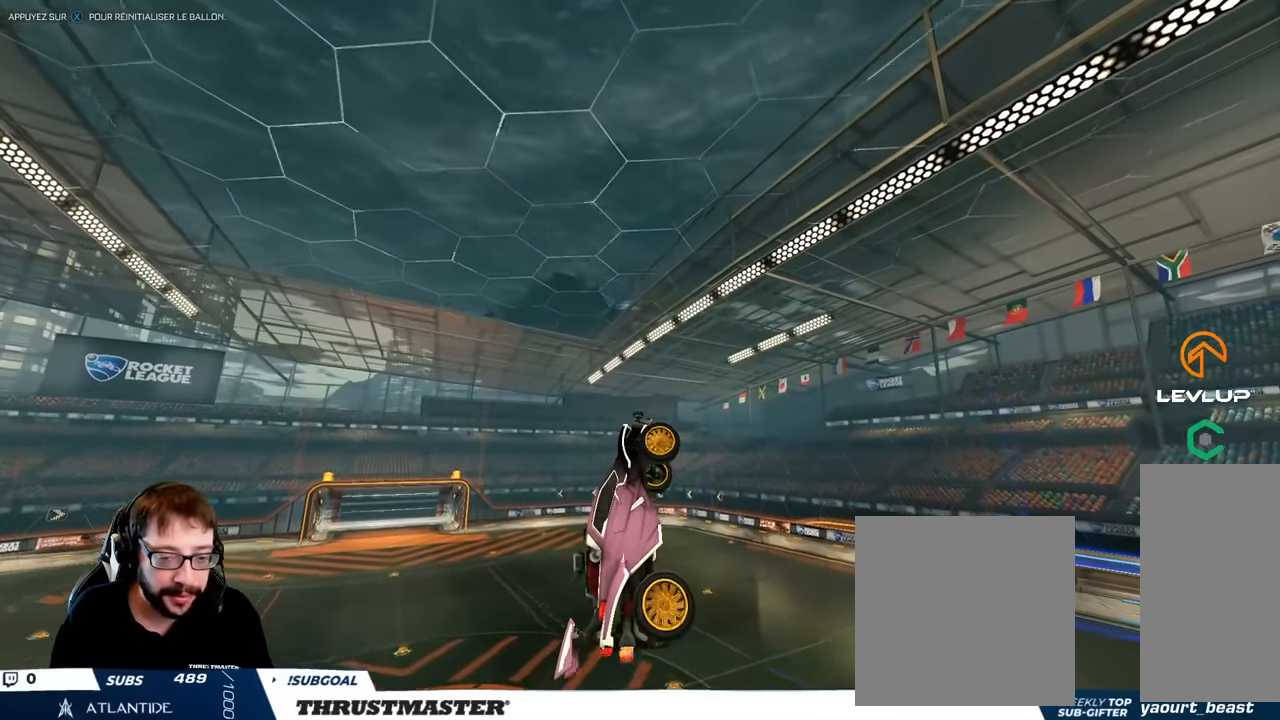
{"buttons": [], "left_stick": "center", "right_stick": "center", "events": [[50, "left_stick", "center"]]}
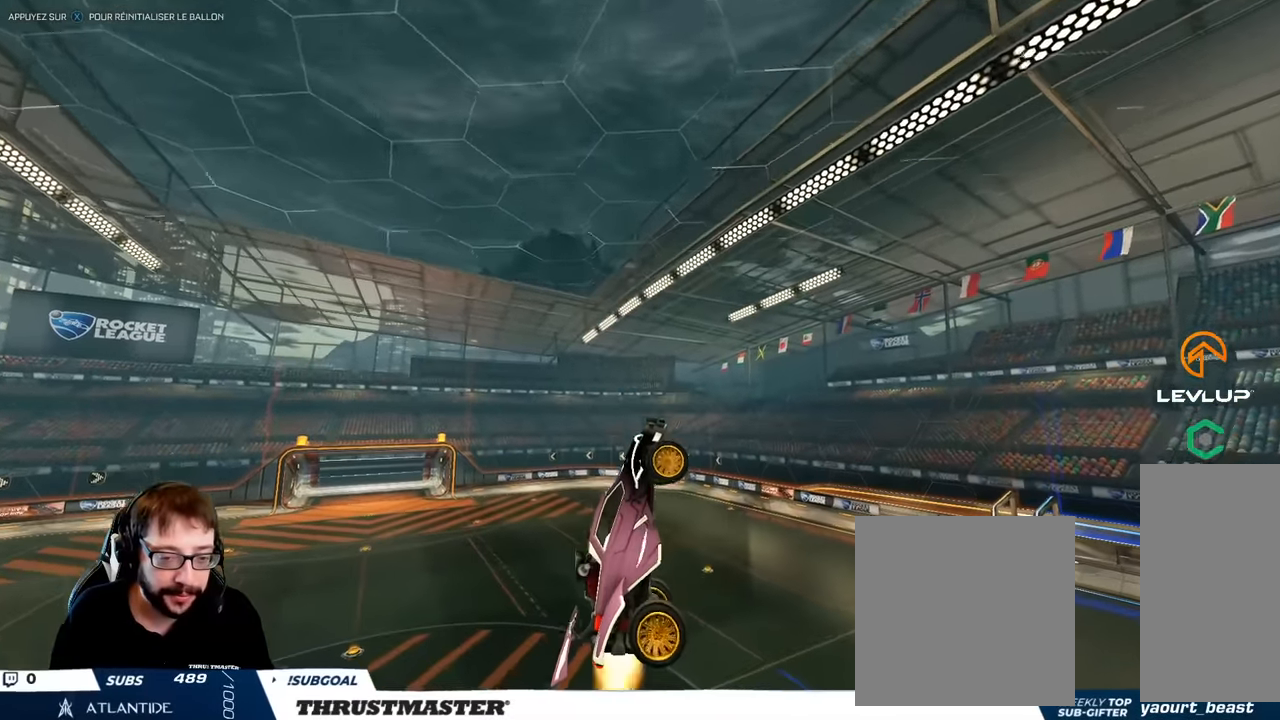
{"buttons": [], "left_stick": "center", "right_stick": "center", "events": [[17, "B", "down"], [350, "B", "up"]]}
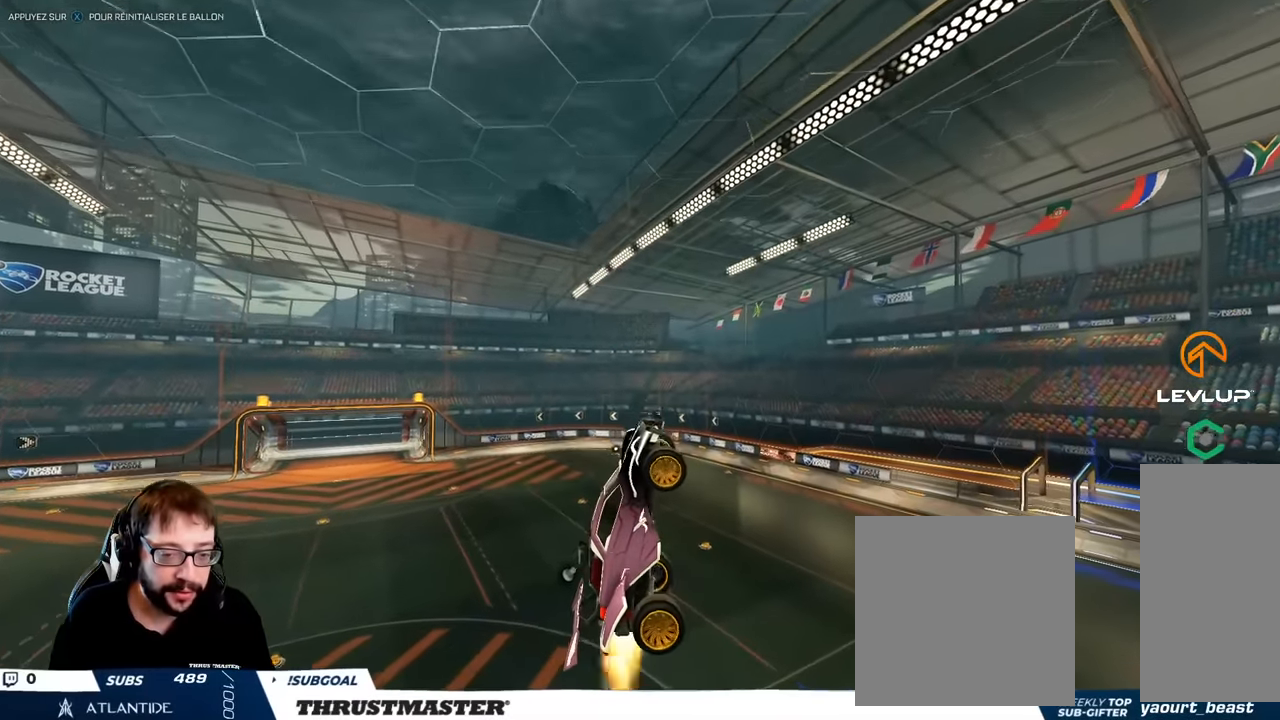
{"buttons": ["B"], "left_stick": "center", "right_stick": "center", "events": [[17, "B", "down"], [250, "B", "up"], [383, "B", "down"]]}
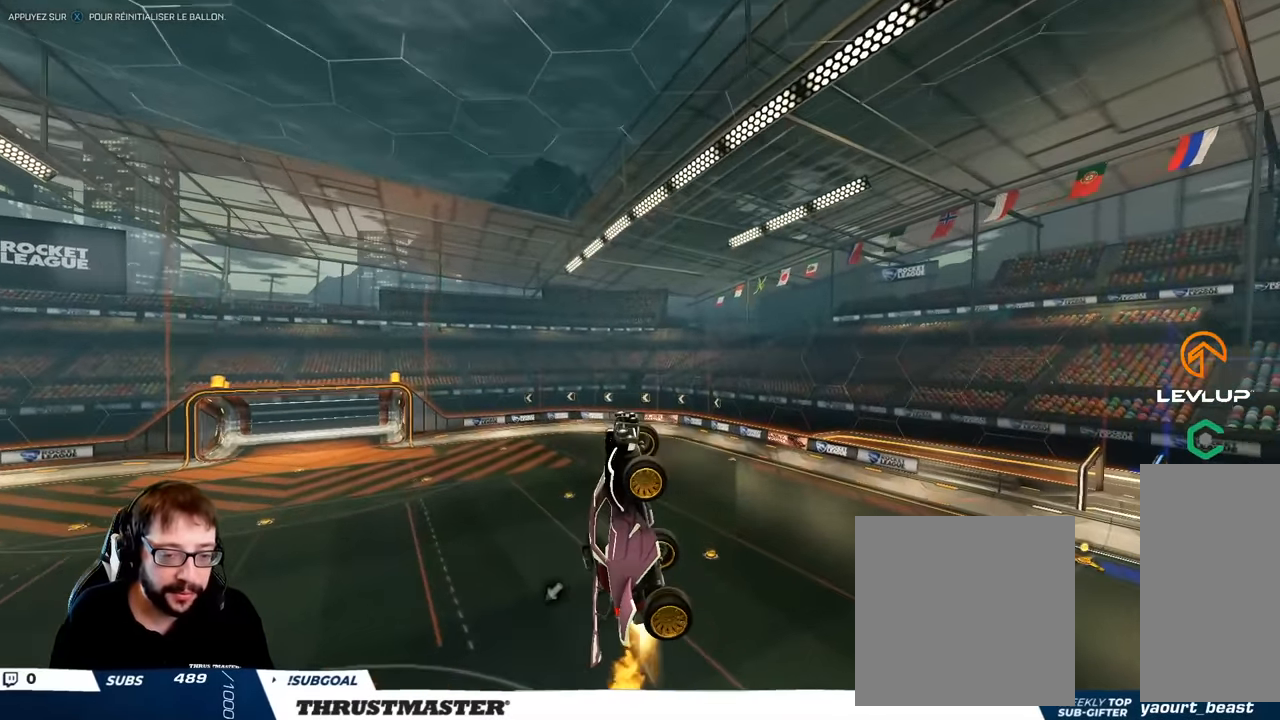
{"buttons": [], "left_stick": "center", "right_stick": "center", "events": [[83, "B", "up"], [150, "left_stick", "left"], [200, "B", "down"], [250, "left_stick", "center"], [350, "left_stick", "up-left"], [367, "B", "up"], [467, "left_stick", "center"]]}
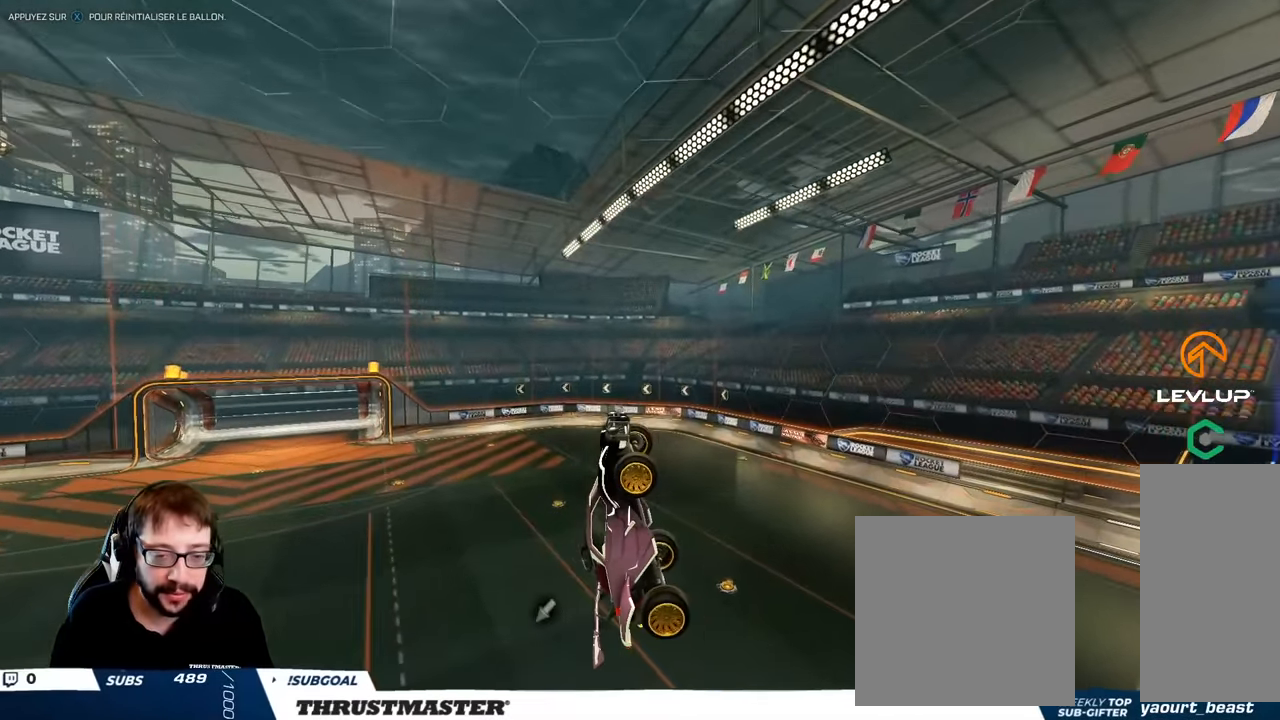
{"buttons": ["B"], "left_stick": "center", "right_stick": "center", "events": [[33, "left_stick", "up-right"], [100, "B", "down"], [183, "left_stick", "center"]]}
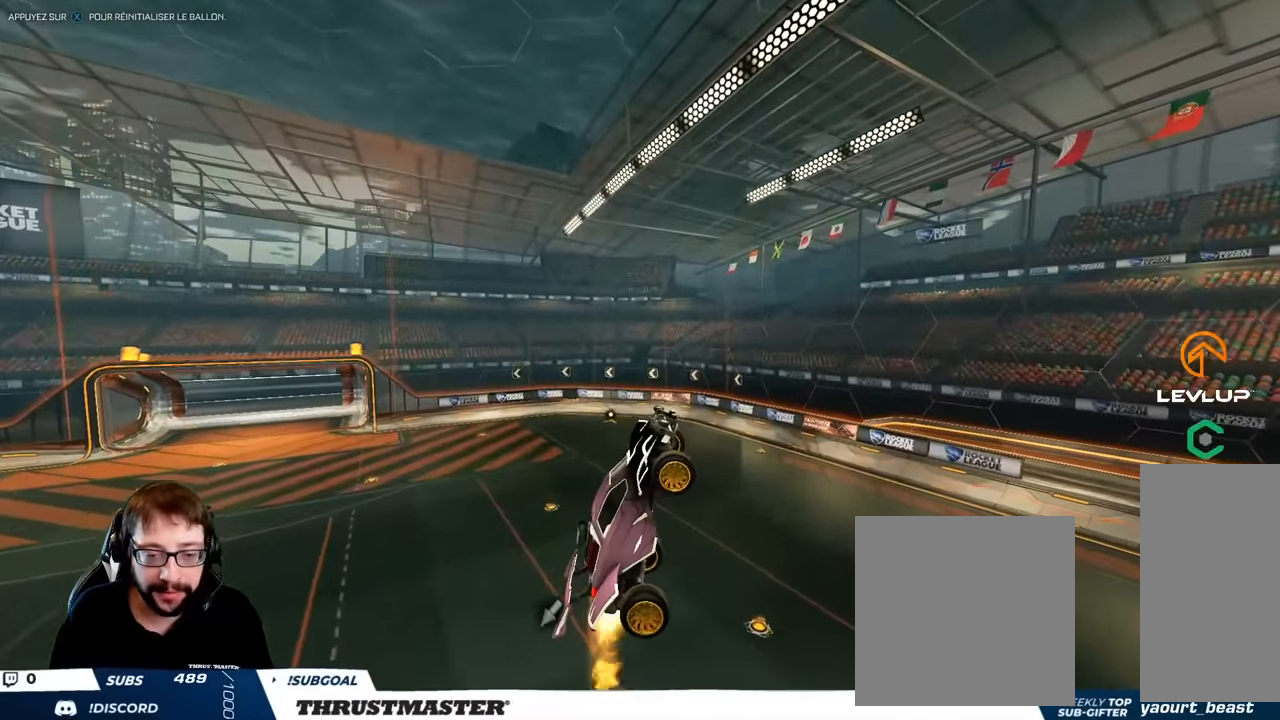
{"buttons": ["B"], "left_stick": "right", "right_stick": "center", "events": [[33, "left_stick", "down"], [167, "B", "up"], [167, "left_stick", "center"], [300, "B", "down"], [467, "left_stick", "right"]]}
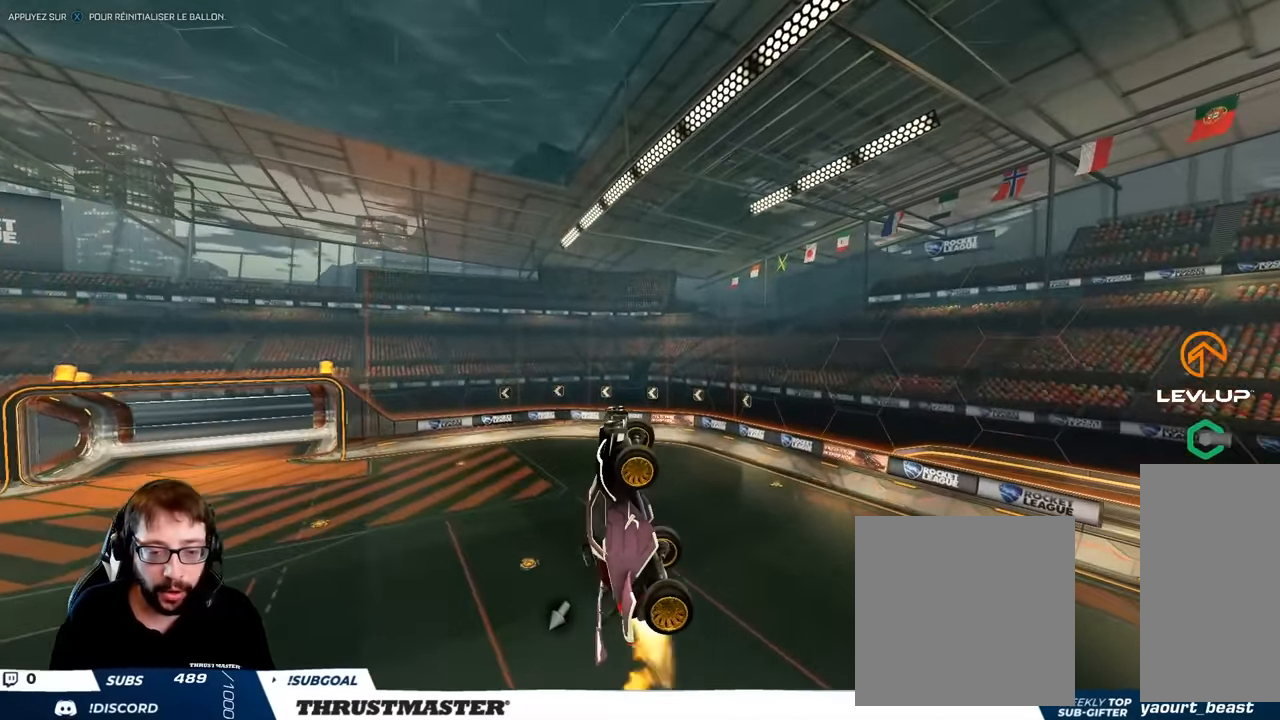
{"buttons": ["B"], "left_stick": "center", "right_stick": "center", "events": [[133, "left_stick", "center"]]}
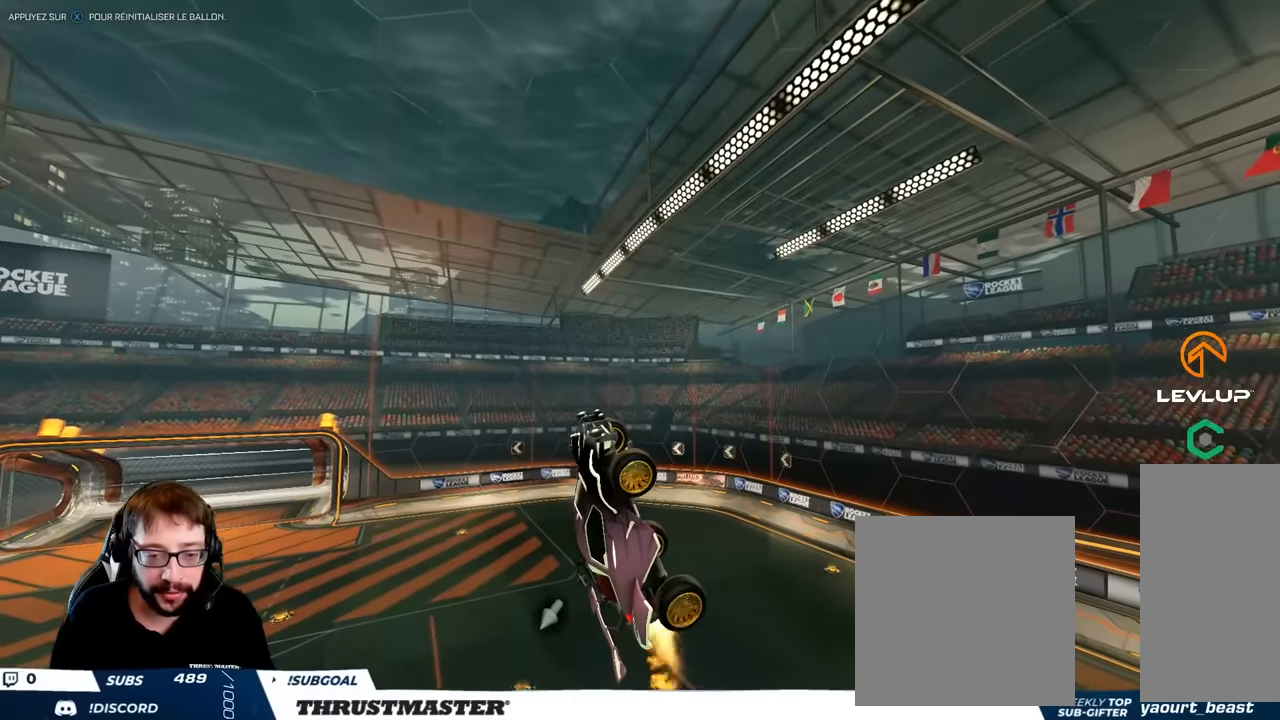
{"buttons": ["B"], "left_stick": "down-left", "right_stick": "center", "events": [[17, "left_stick", "up"], [33, "B", "up"], [267, "left_stick", "left"], [400, "B", "down"], [400, "left_stick", "down-left"]]}
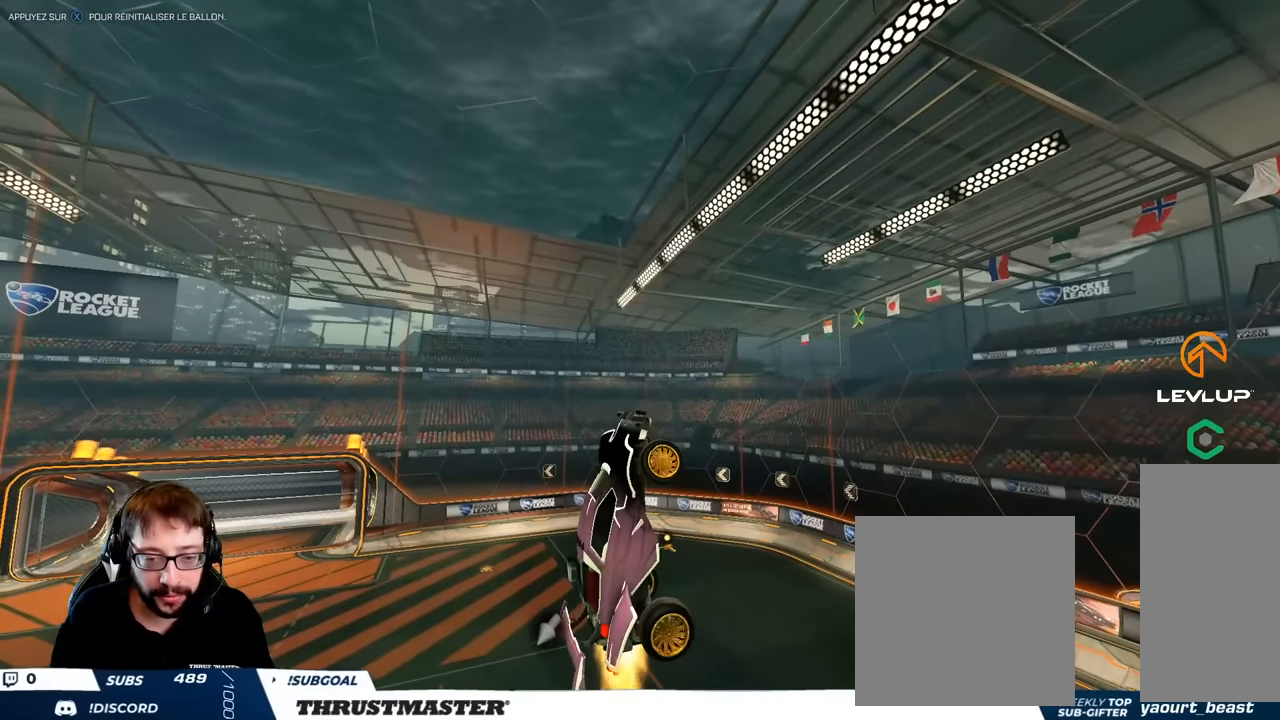
{"buttons": [], "left_stick": "center", "right_stick": "center", "events": [[33, "left_stick", "center"], [67, "B", "up"], [183, "B", "down"], [317, "left_stick", "right"], [467, "left_stick", "center"], [483, "B", "up"]]}
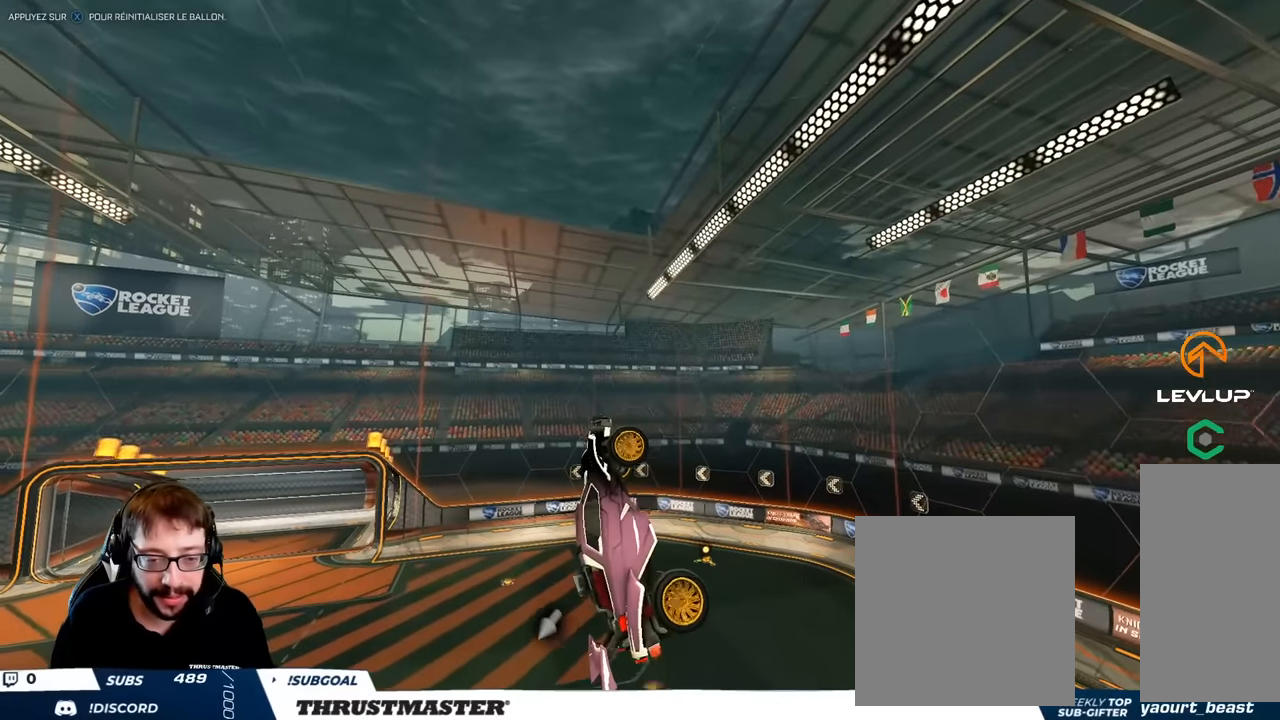
{"buttons": ["B"], "left_stick": "center", "right_stick": "center", "events": [[100, "left_stick", "right"], [117, "B", "down"], [317, "left_stick", "center"], [333, "B", "up"], [450, "B", "down"]]}
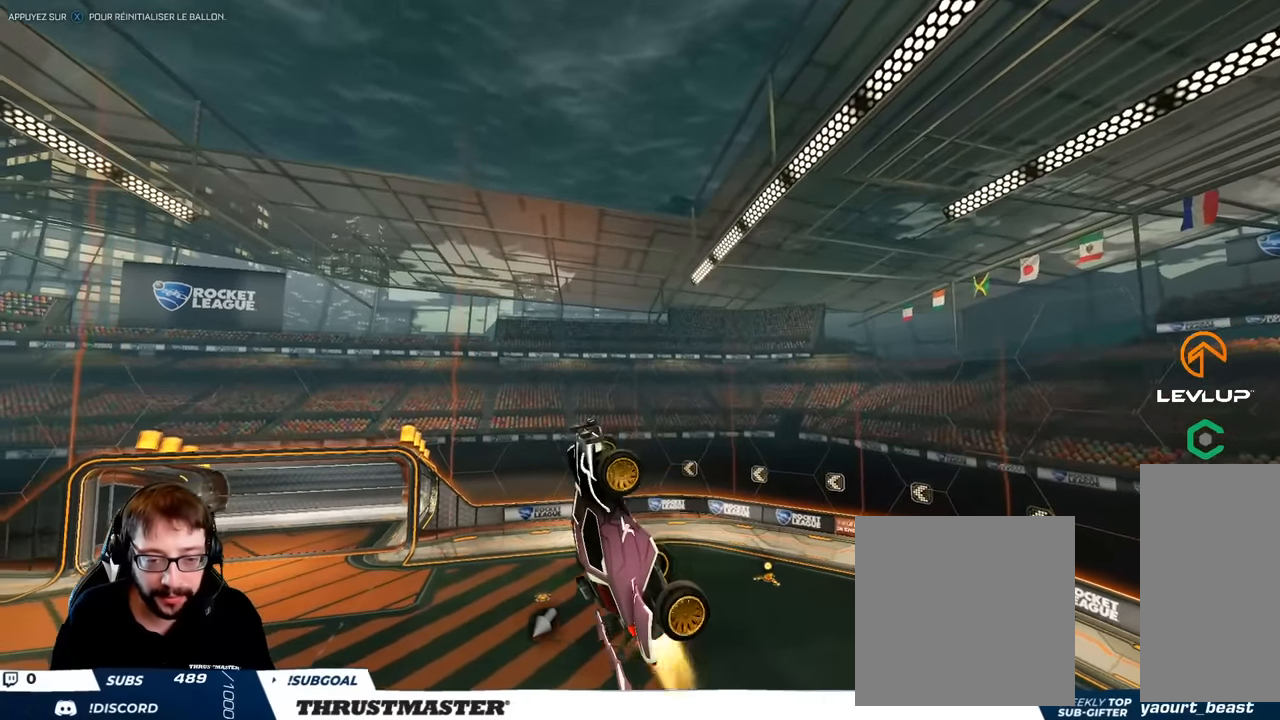
{"buttons": ["B"], "left_stick": "center", "right_stick": "center", "events": [[17, "left_stick", "left"], [100, "B", "up"], [117, "left_stick", "center"], [183, "left_stick", "right"], [467, "left_stick", "center"], [483, "B", "down"]]}
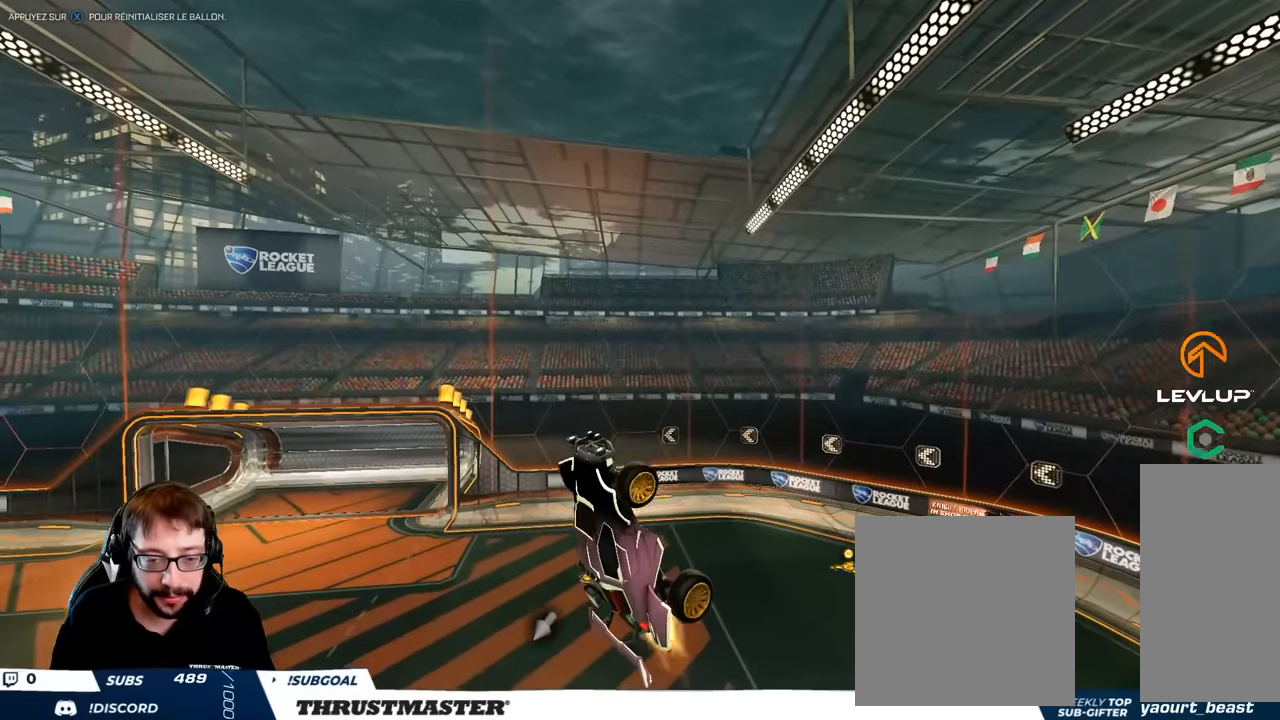
{"buttons": ["B"], "left_stick": "down", "right_stick": "center", "events": [[67, "left_stick", "up-left"], [267, "left_stick", "center"], [433, "left_stick", "down"]]}
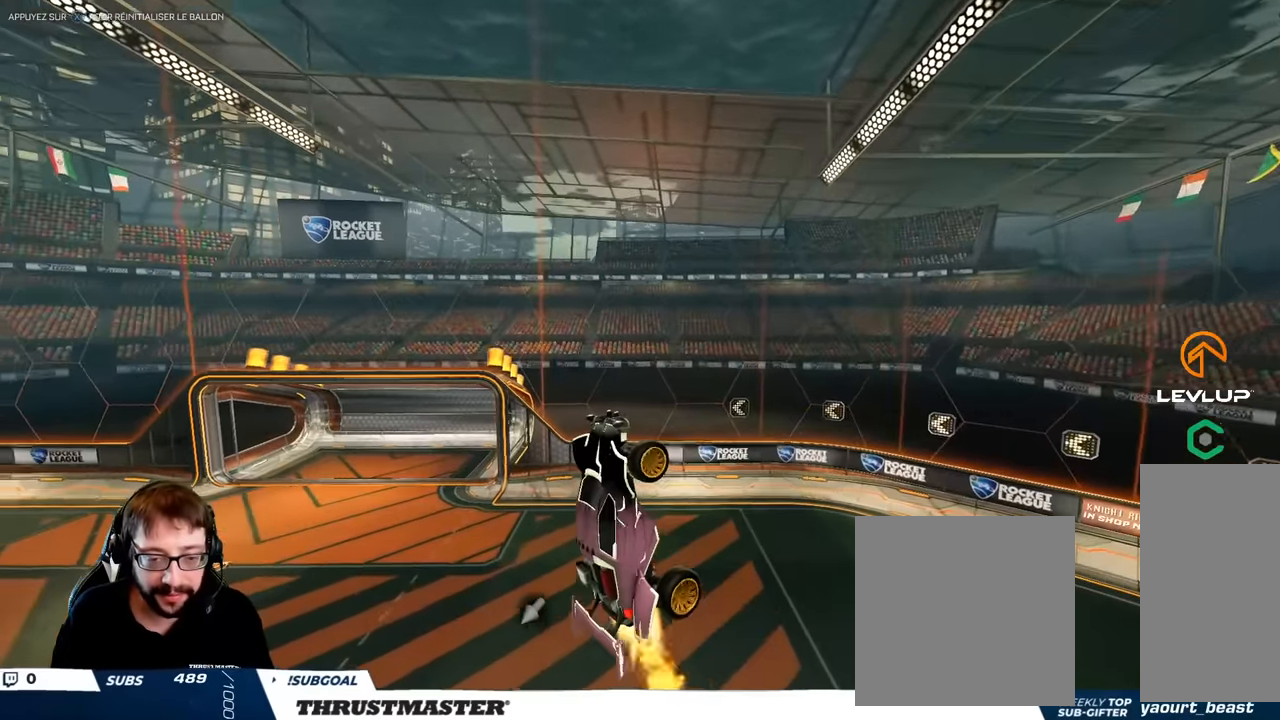
{"buttons": ["B"], "left_stick": "right", "right_stick": "center", "events": [[100, "left_stick", "center"], [233, "B", "up"], [317, "B", "down"], [333, "left_stick", "right"]]}
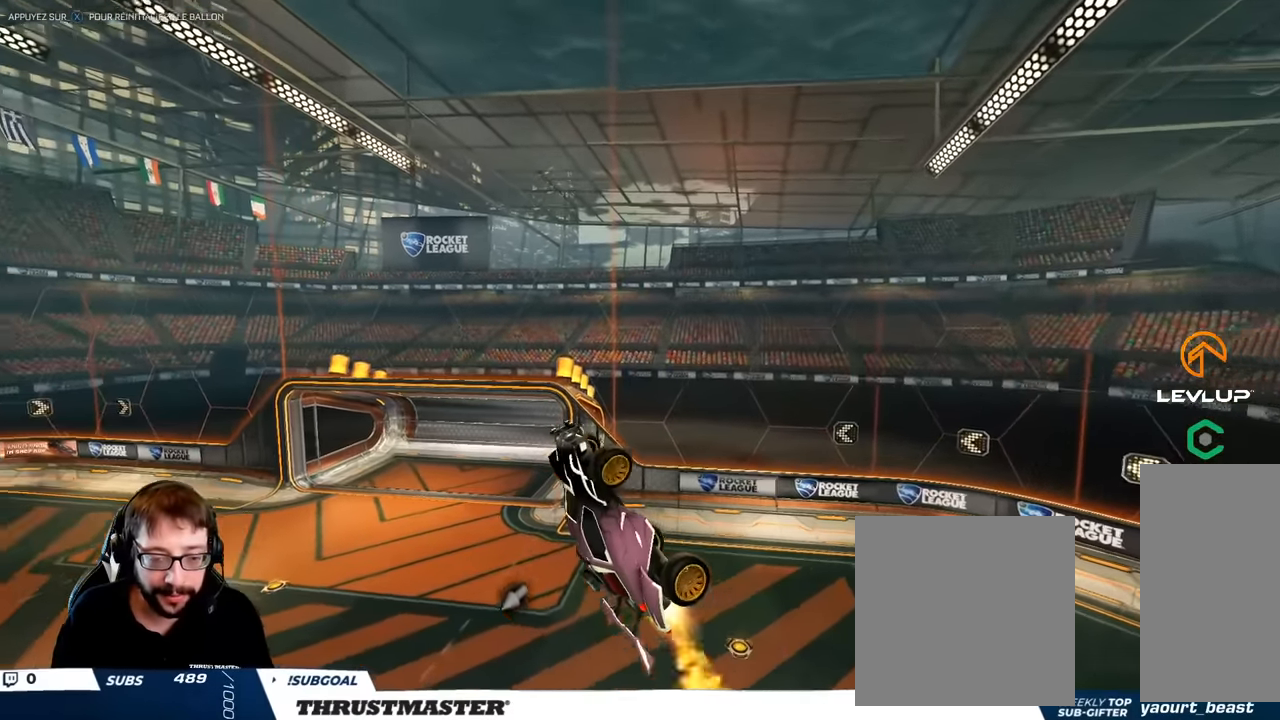
{"buttons": ["B", "L2"], "left_stick": "right", "right_stick": "center", "events": [[33, "left_stick", "center"], [317, "left_stick", "right"], [450, "L2", "down"]]}
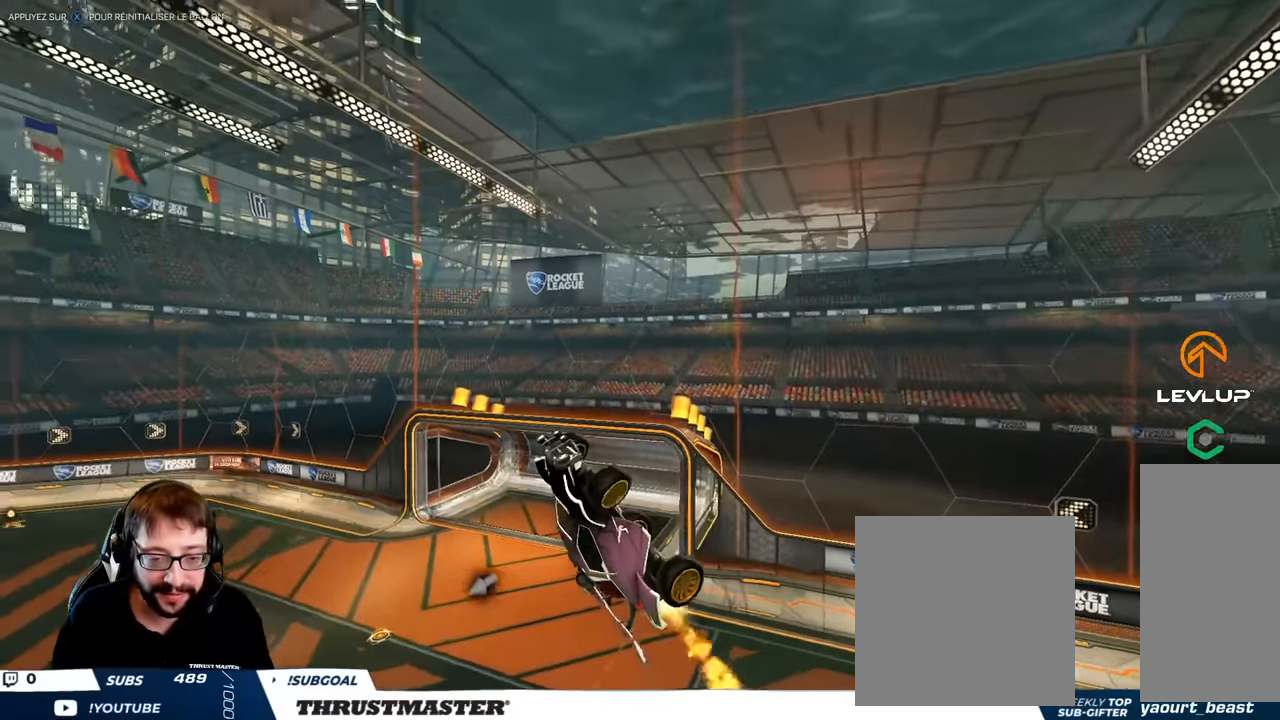
{"buttons": ["B"], "left_stick": "right", "right_stick": "center", "events": [[50, "B", "up"], [50, "L2", "up"], [50, "left_stick", "center"], [233, "left_stick", "right"], [283, "left_stick", "center"], [333, "B", "down"], [467, "left_stick", "right"]]}
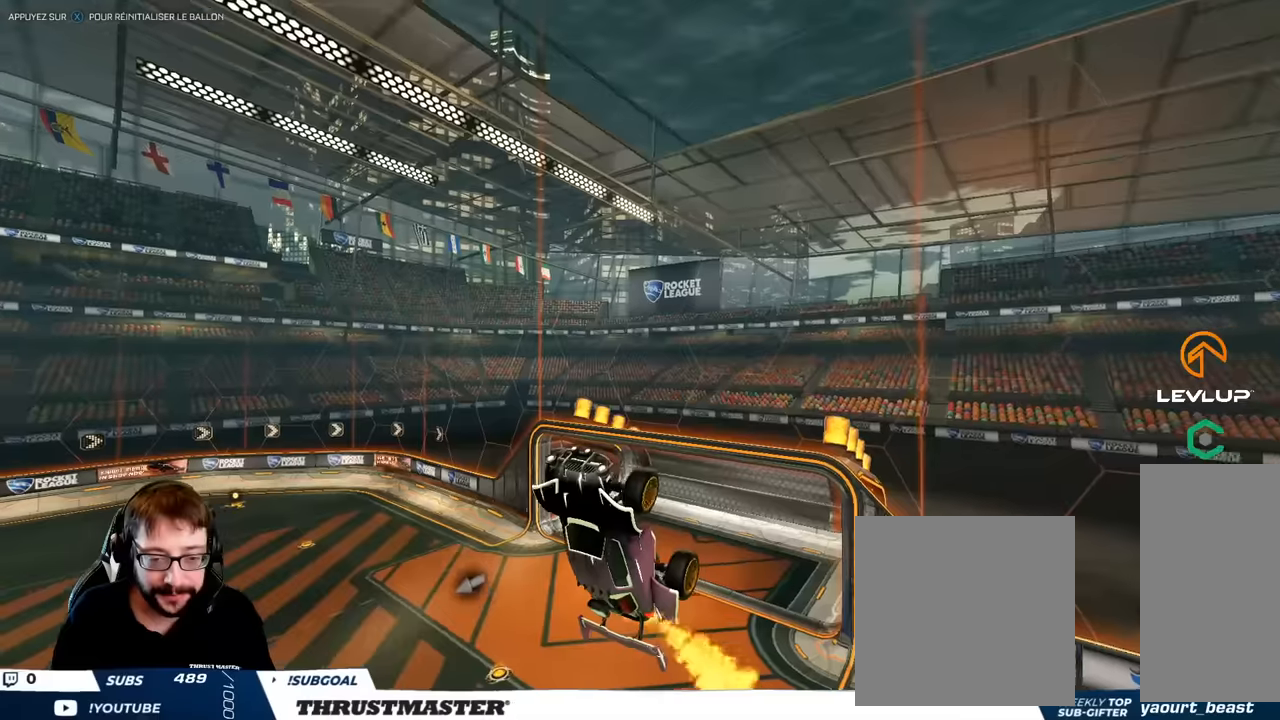
{"buttons": ["B", "L2"], "left_stick": "left", "right_stick": "center", "events": [[34, "B", "up"], [117, "left_stick", "up-left"], [284, "left_stick", "center"], [400, "B", "down"], [434, "left_stick", "left"], [484, "L2", "down"]]}
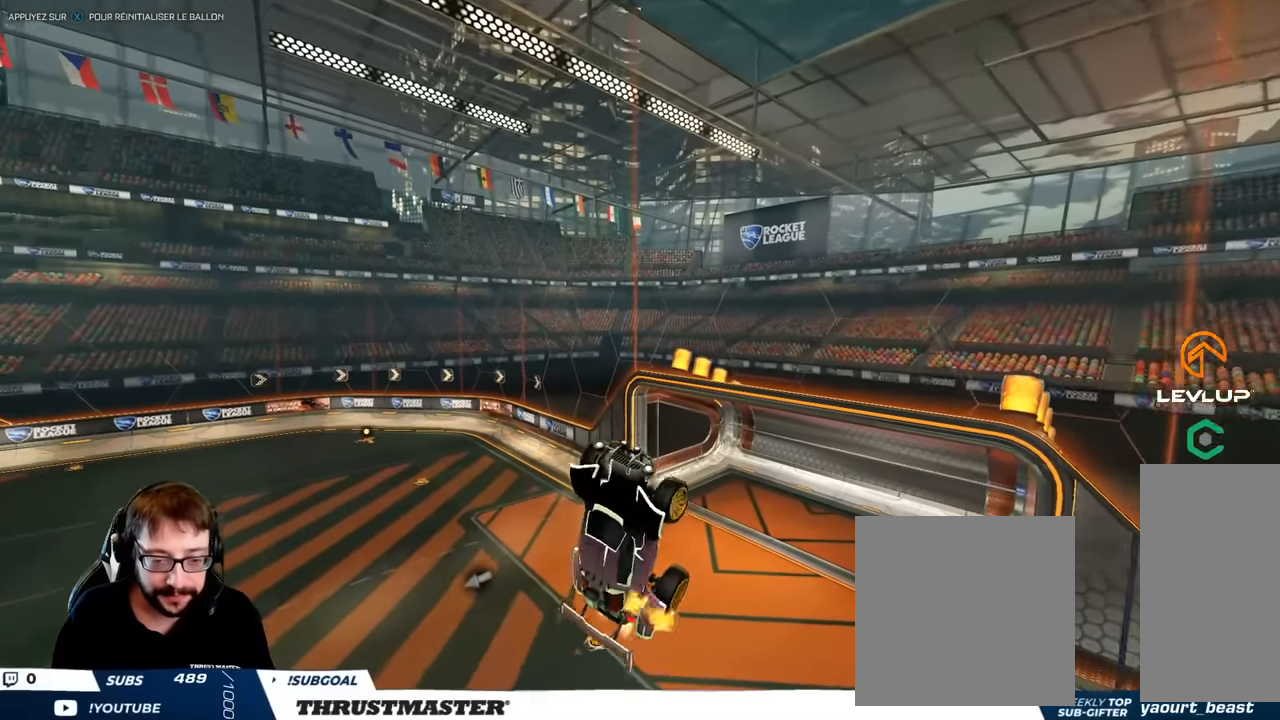
{"buttons": [], "left_stick": "up-left", "right_stick": "center", "events": [[84, "L2", "up"], [100, "left_stick", "center"], [400, "left_stick", "up-left"], [467, "B", "up"]]}
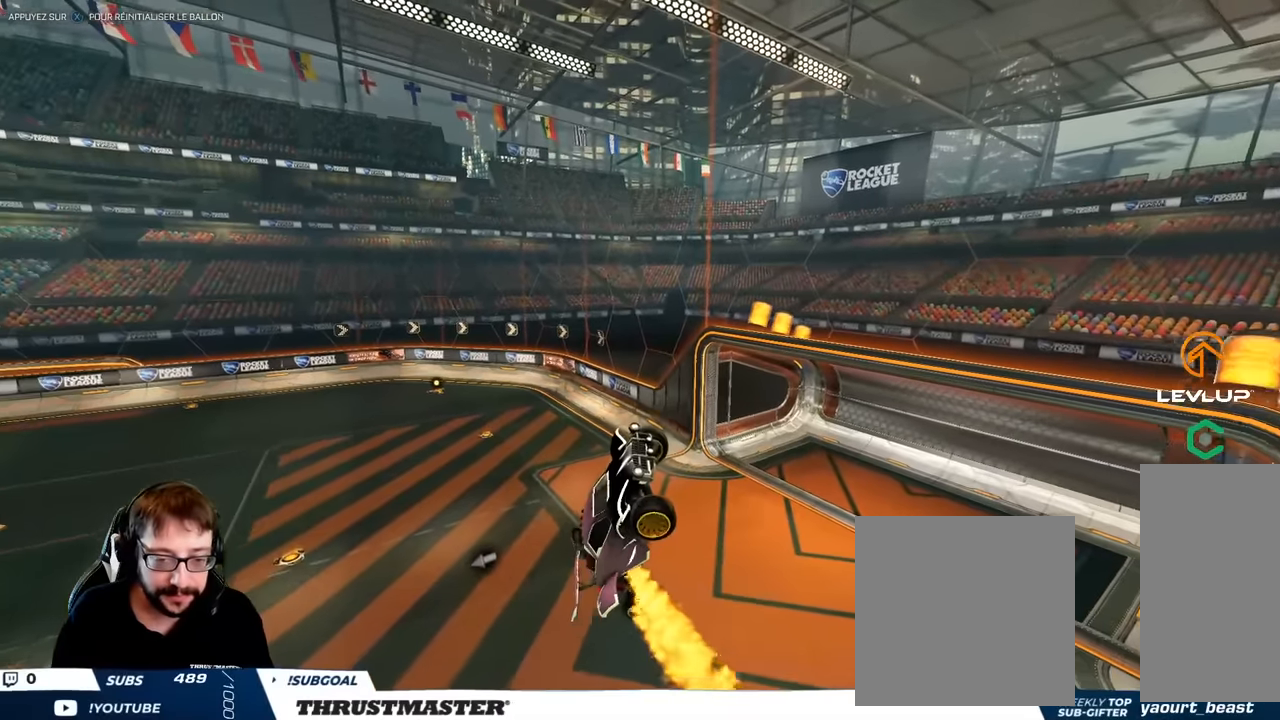
{"buttons": ["B"], "left_stick": "right", "right_stick": "center", "events": [[184, "B", "down"], [217, "left_stick", "down"], [284, "left_stick", "down-right"], [484, "left_stick", "right"]]}